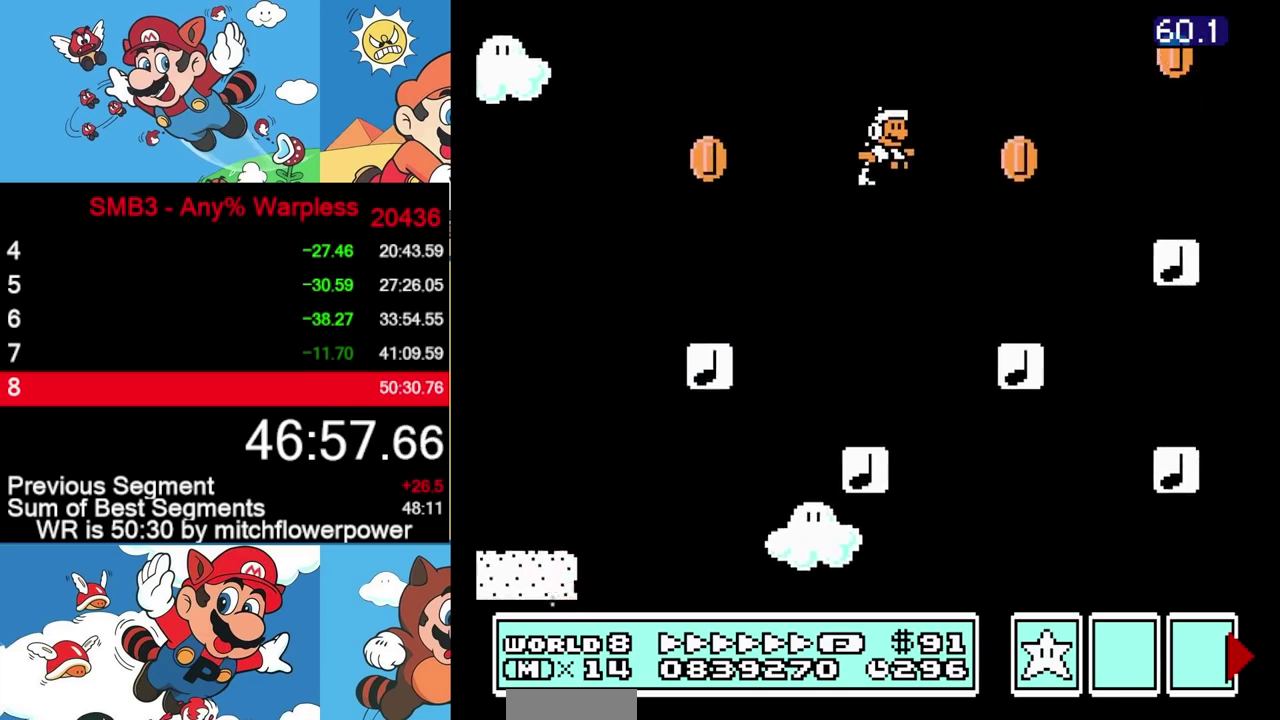
Gameplay with a controller (Nintendo layout); each line is a JSON object with the inputs held at the frame after it. "events" lists button and stick changes between this image and that frame as [ms after this image, input, new state], when the widget could be followed in between. Not read: L3 R3.
{"buttons": ["B", "DPAD_RIGHT"], "events": [[100, "A", "up"], [267, "DPAD_LEFT", "down"], [267, "DPAD_RIGHT", "up"], [400, "DPAD_LEFT", "up"], [433, "DPAD_RIGHT", "down"]]}
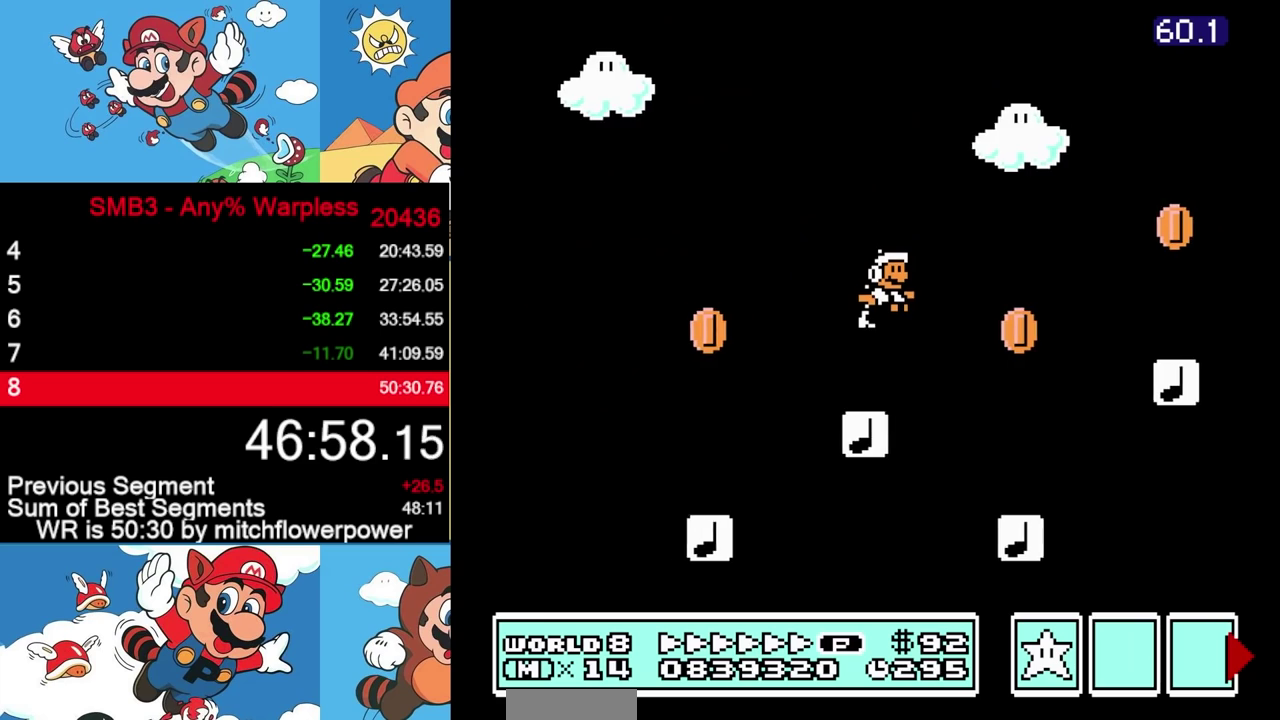
{"buttons": ["B", "DPAD_RIGHT"], "events": [[317, "A", "down"], [417, "A", "up"], [433, "B", "up"], [483, "B", "down"]]}
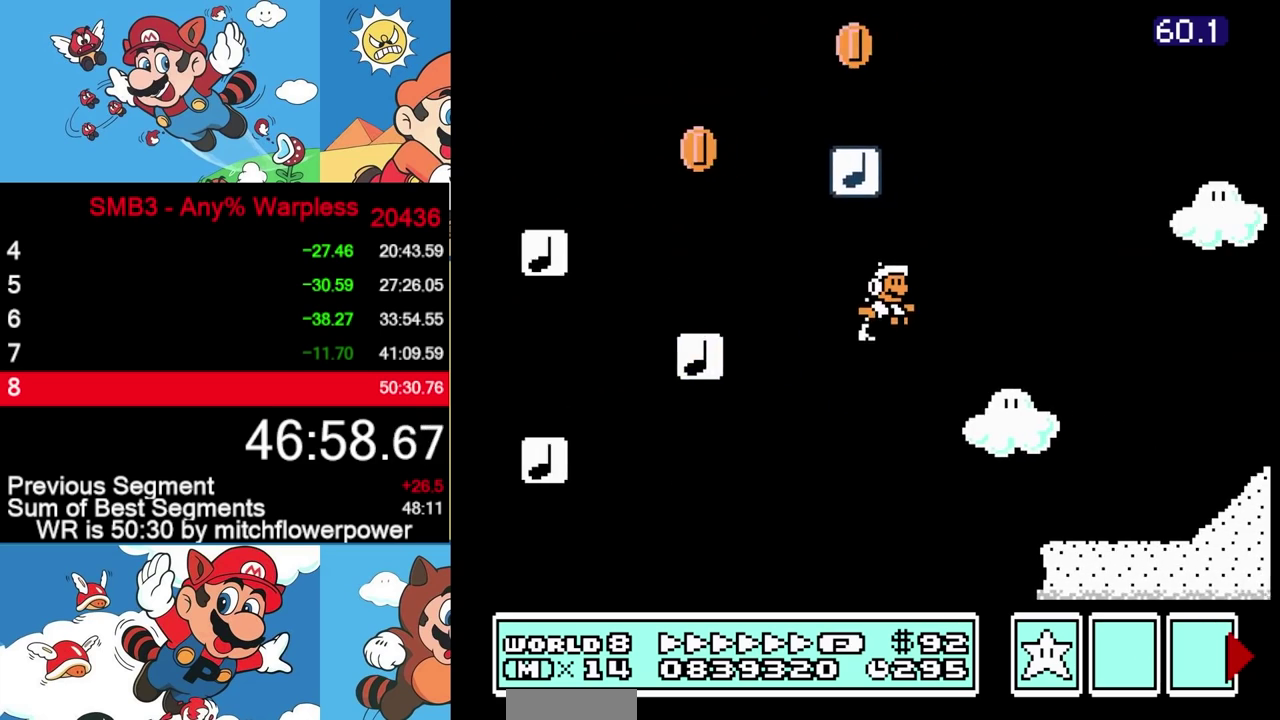
{"buttons": ["A", "B", "DPAD_RIGHT"], "events": [[333, "A", "down"]]}
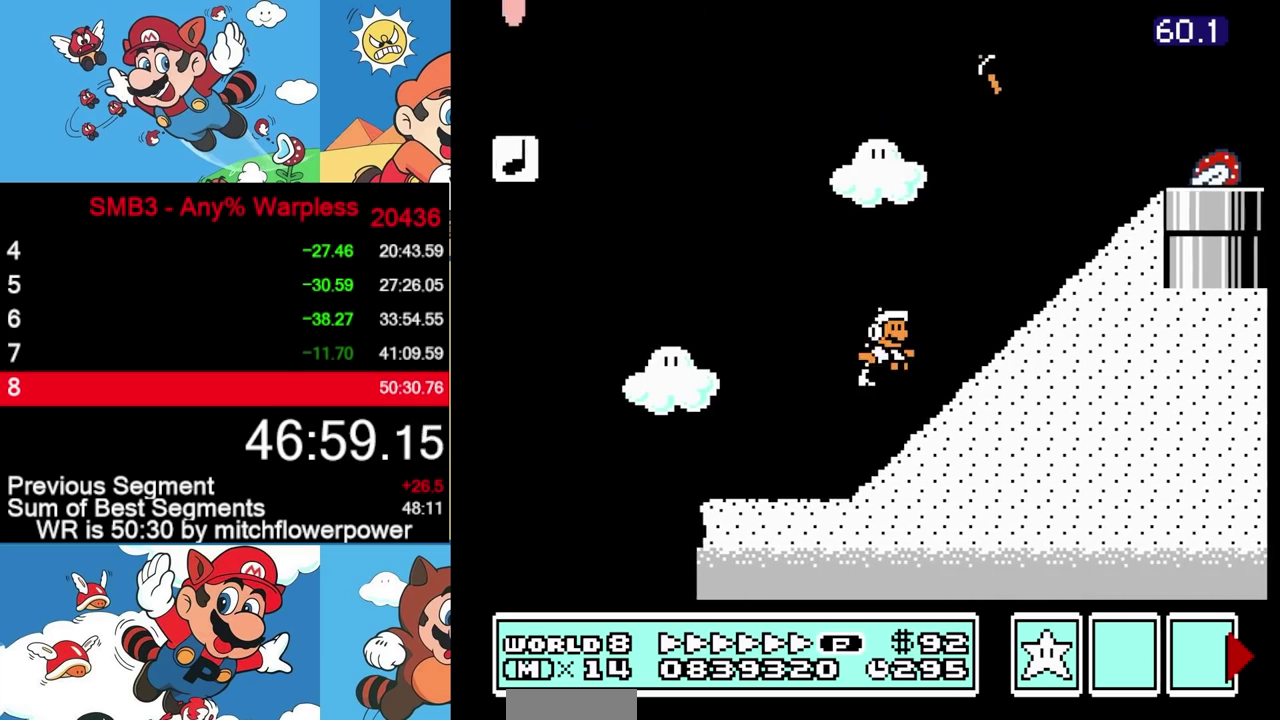
{"buttons": ["A", "B", "DPAD_RIGHT"], "events": [[267, "A", "up"], [450, "A", "down"]]}
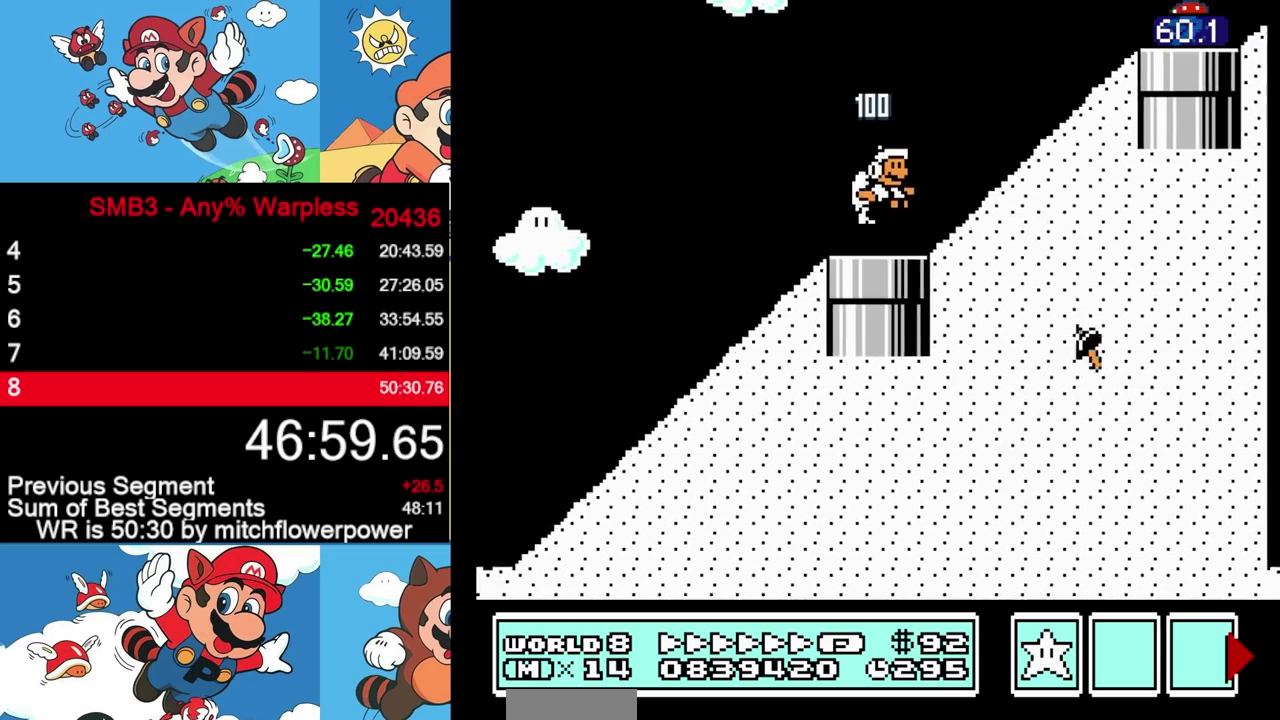
{"buttons": ["A", "B", "DPAD_RIGHT"], "events": [[33, "B", "up"], [133, "B", "down"], [167, "A", "up"], [433, "A", "down"]]}
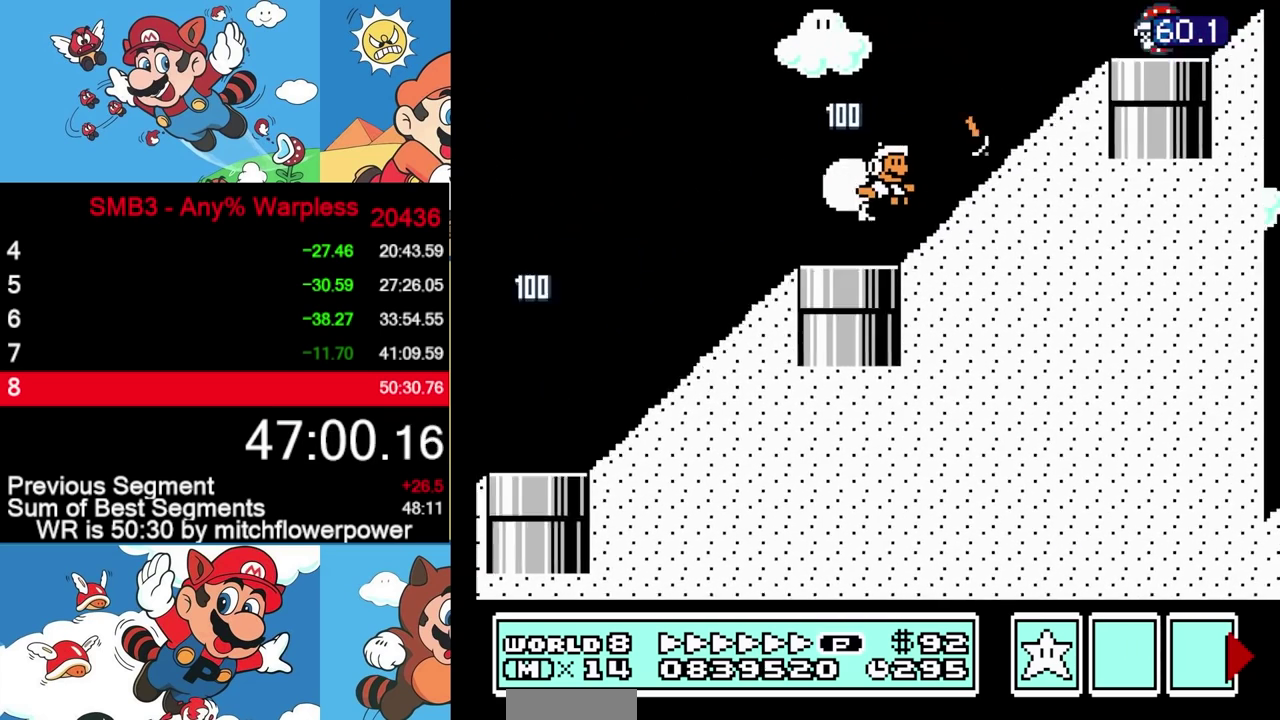
{"buttons": ["A", "B", "DPAD_RIGHT"], "events": [[17, "B", "up"], [100, "B", "down"], [150, "A", "up"], [433, "A", "down"]]}
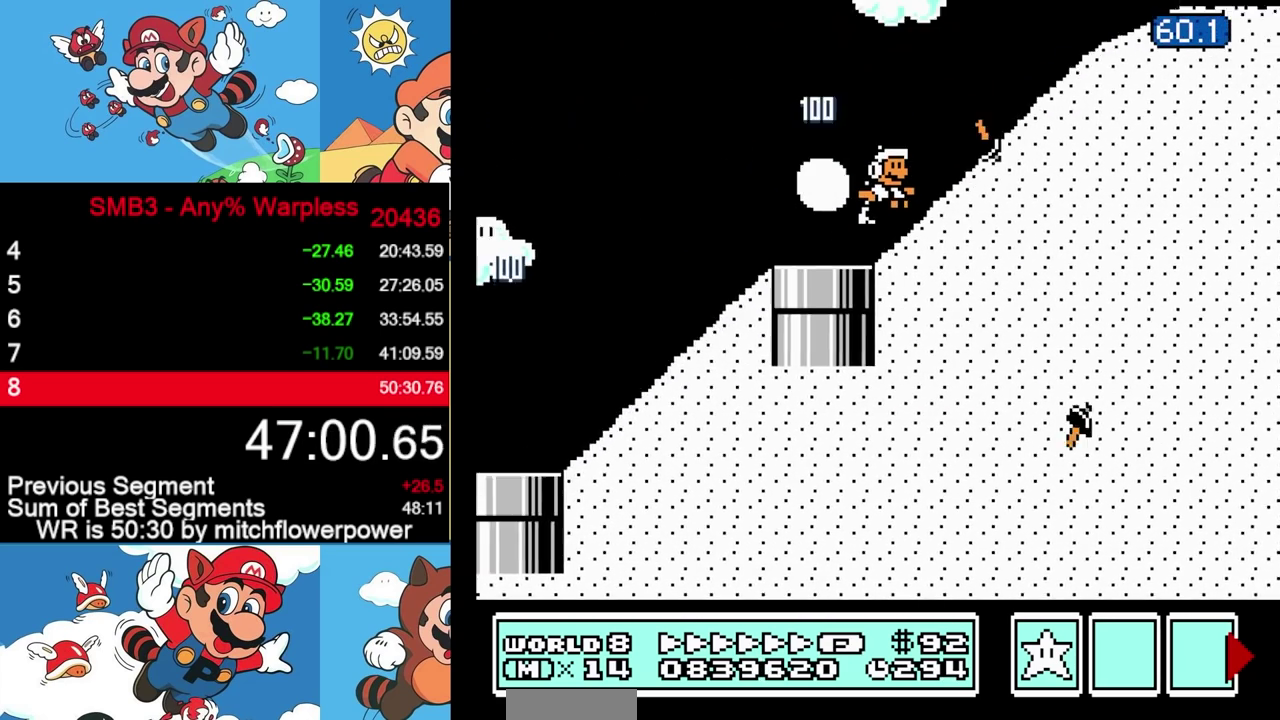
{"buttons": ["B", "DPAD_RIGHT"], "events": [[267, "A", "up"]]}
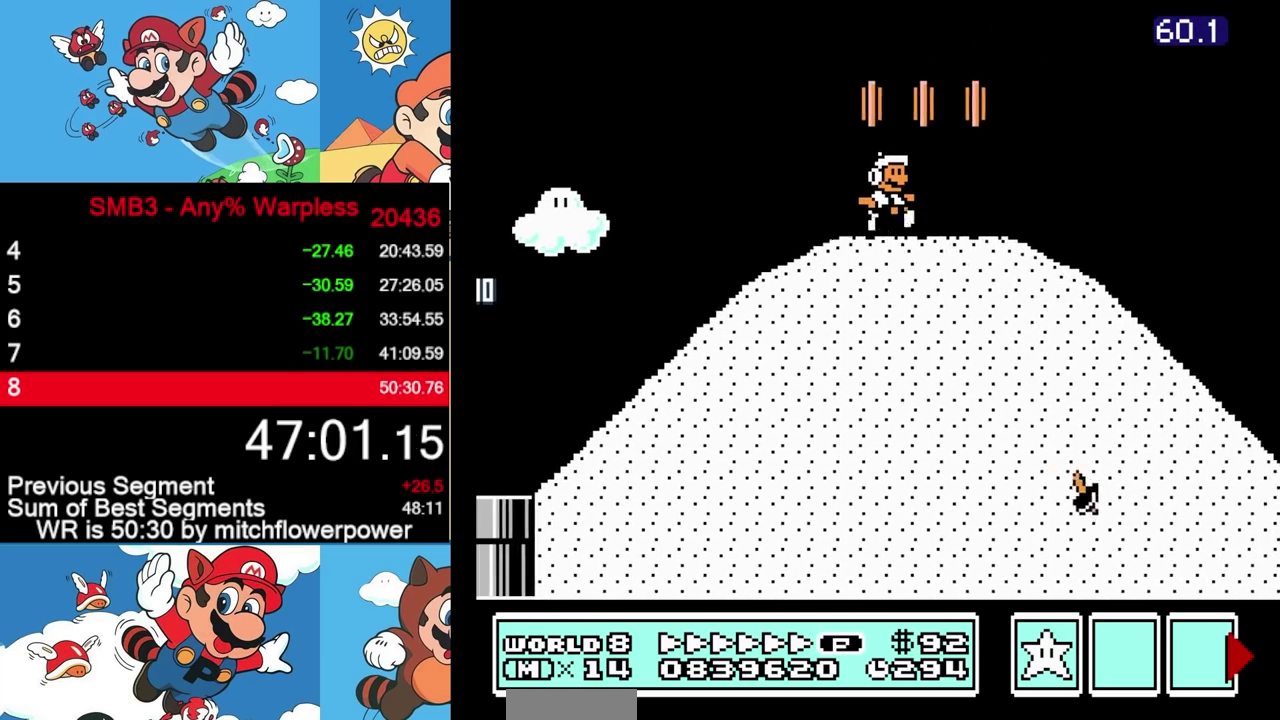
{"buttons": ["B", "DPAD_RIGHT"], "events": []}
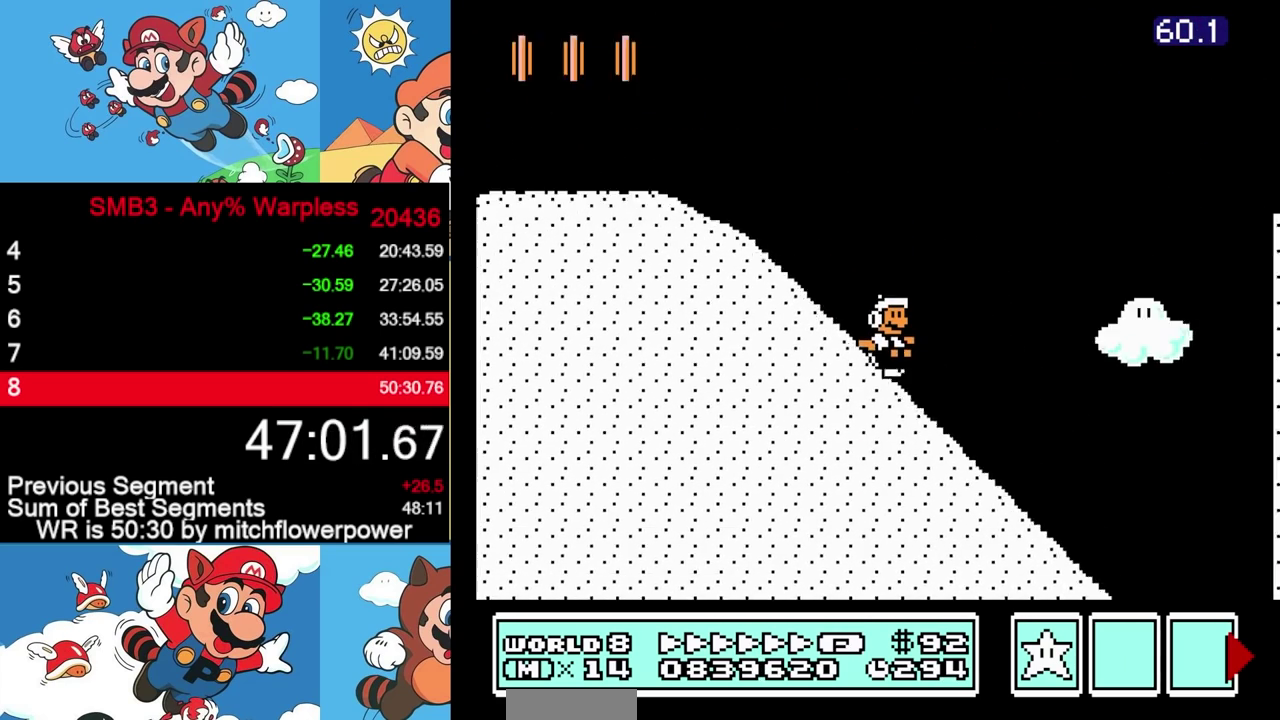
{"buttons": ["B", "DPAD_RIGHT"], "events": []}
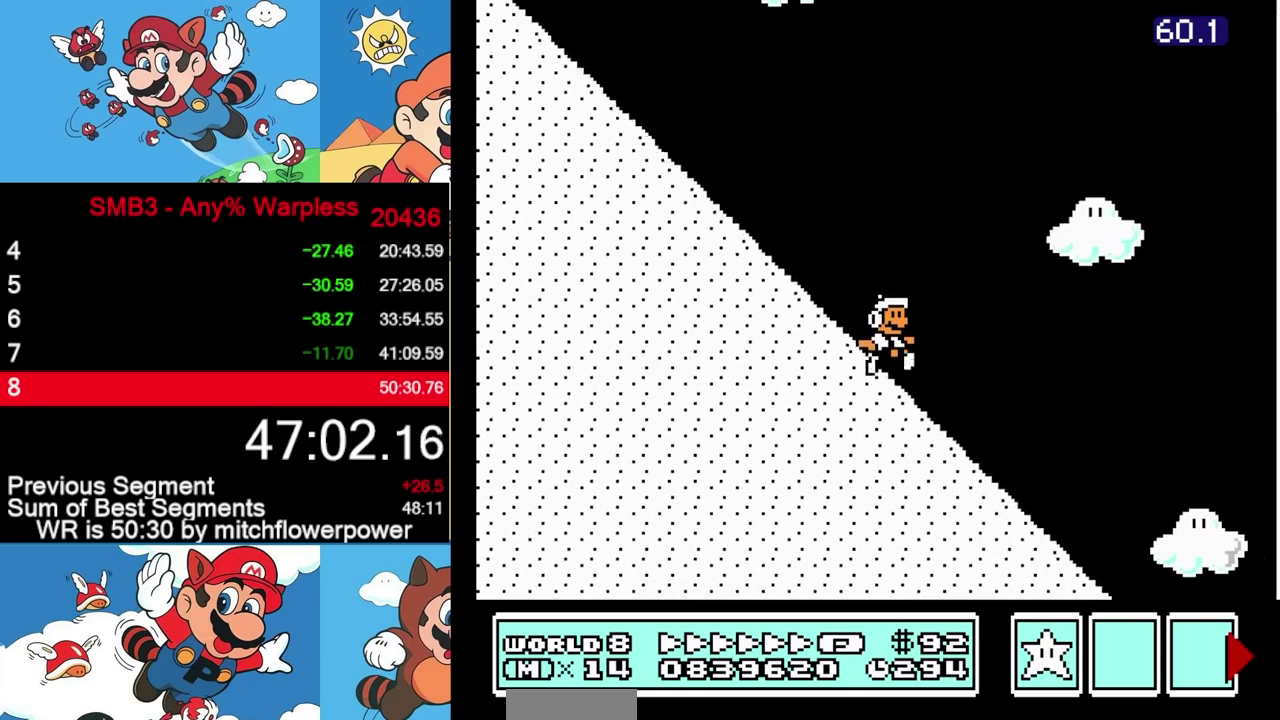
{"buttons": ["B", "DPAD_RIGHT"], "events": []}
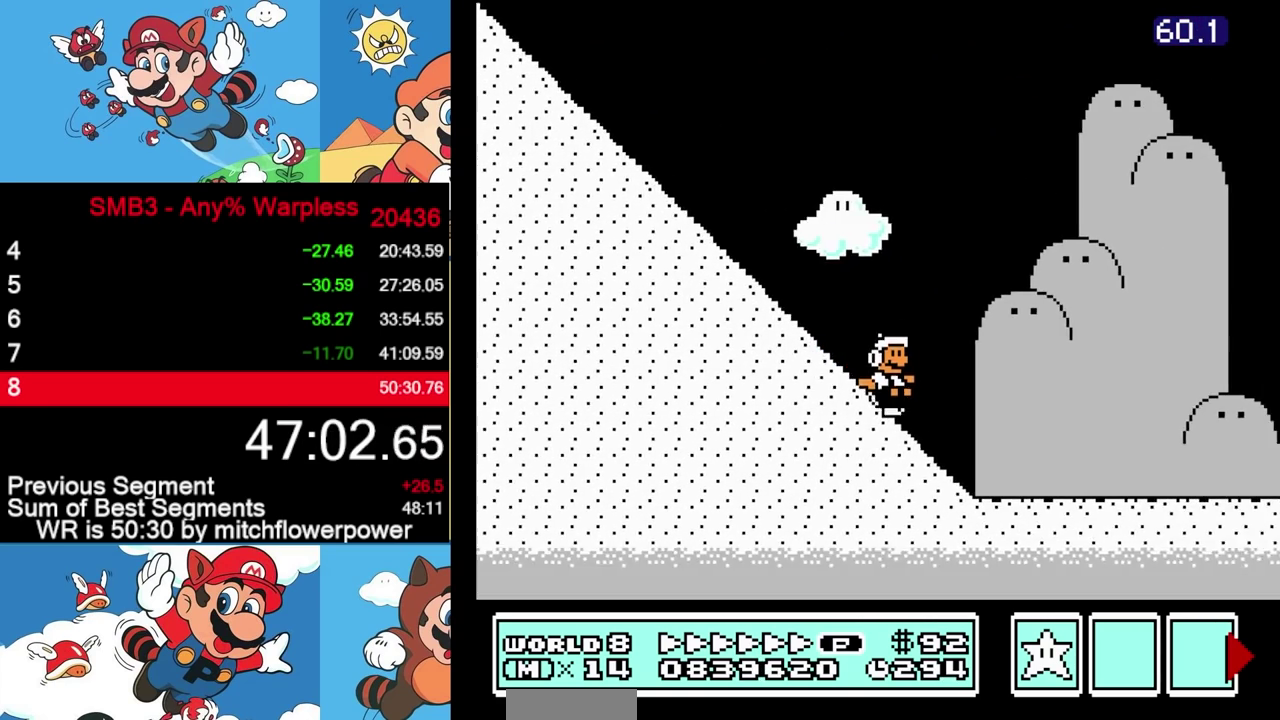
{"buttons": ["B", "DPAD_RIGHT"], "events": []}
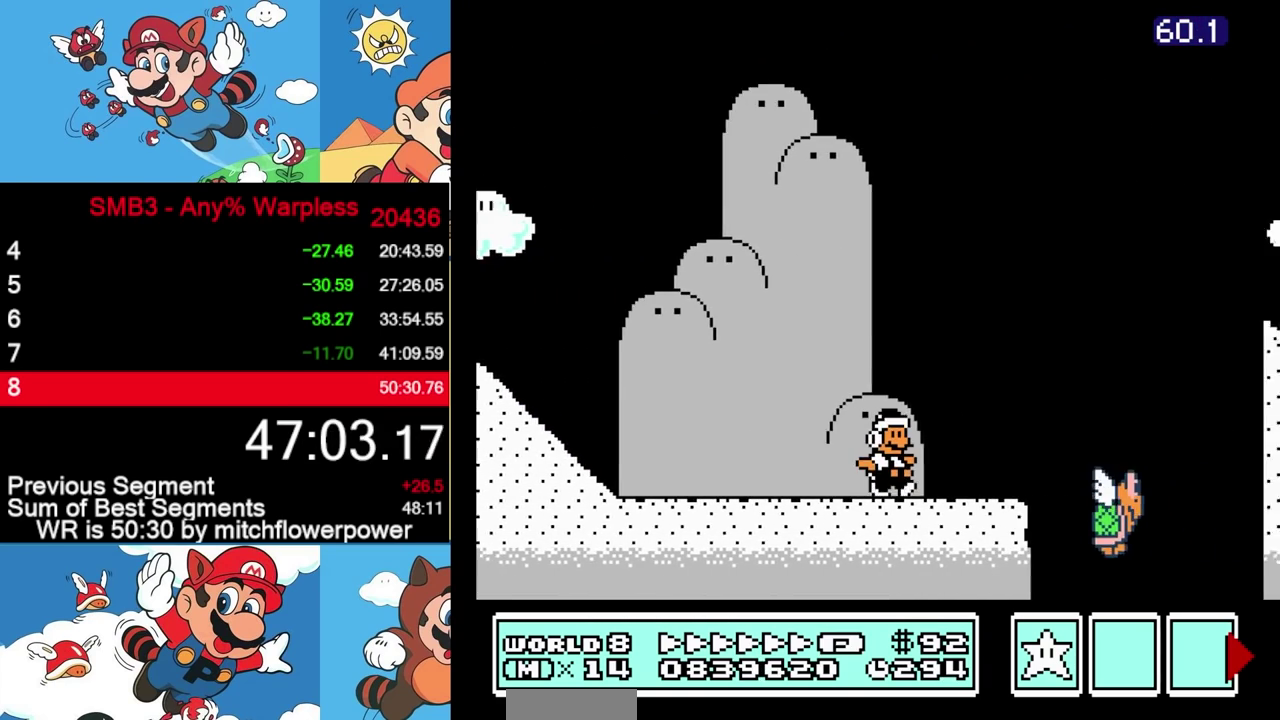
{"buttons": ["A", "B", "DPAD_RIGHT"], "events": [[183, "A", "down"]]}
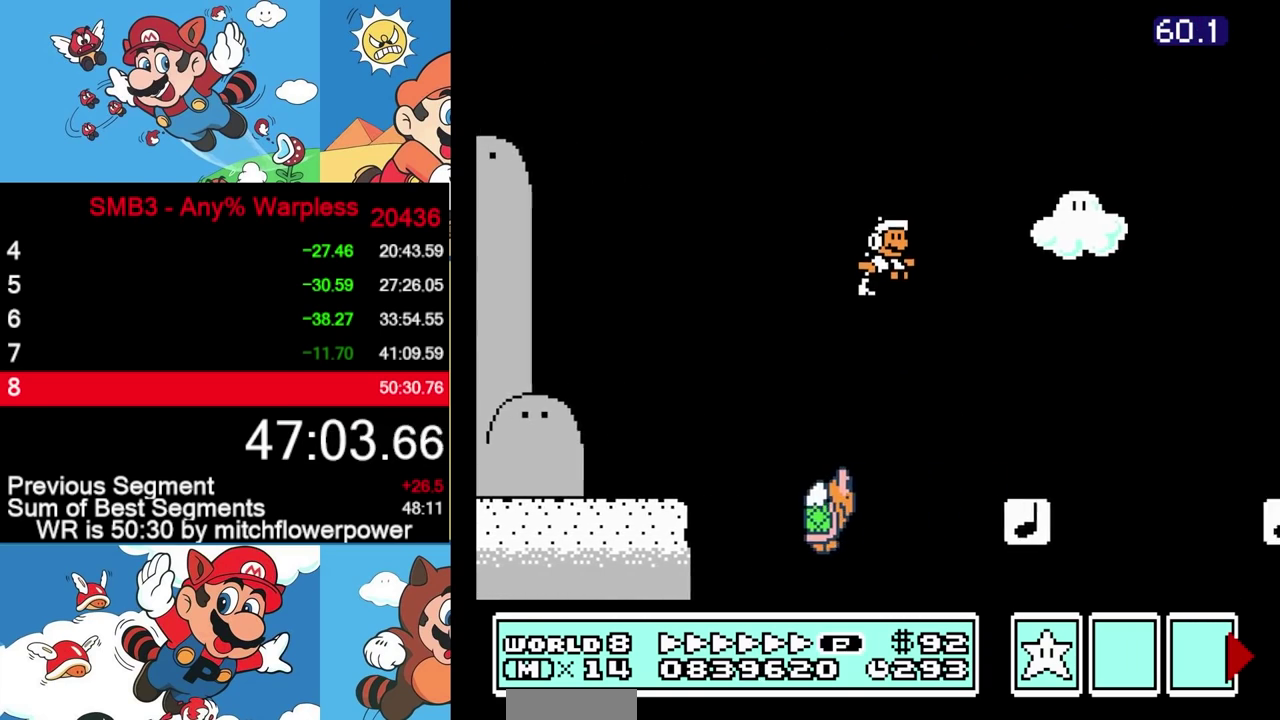
{"buttons": ["A", "B", "DPAD_RIGHT"], "events": []}
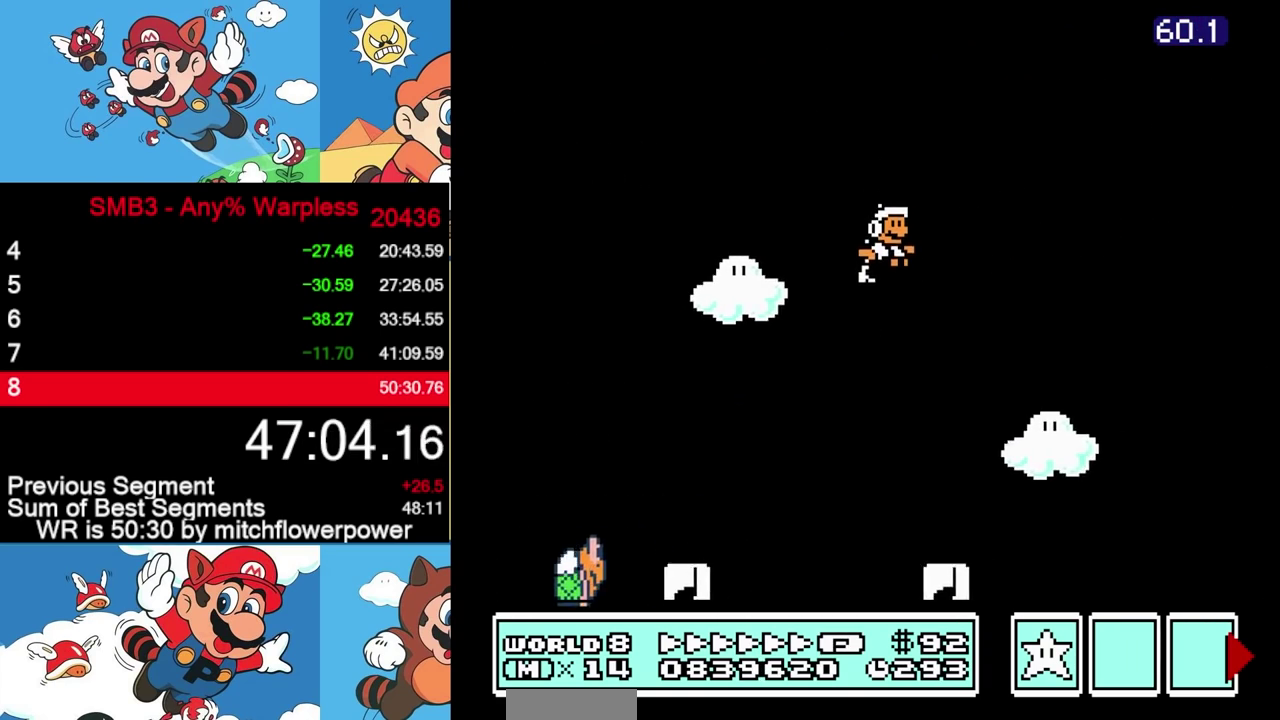
{"buttons": ["B", "DPAD_RIGHT"], "events": [[133, "A", "up"]]}
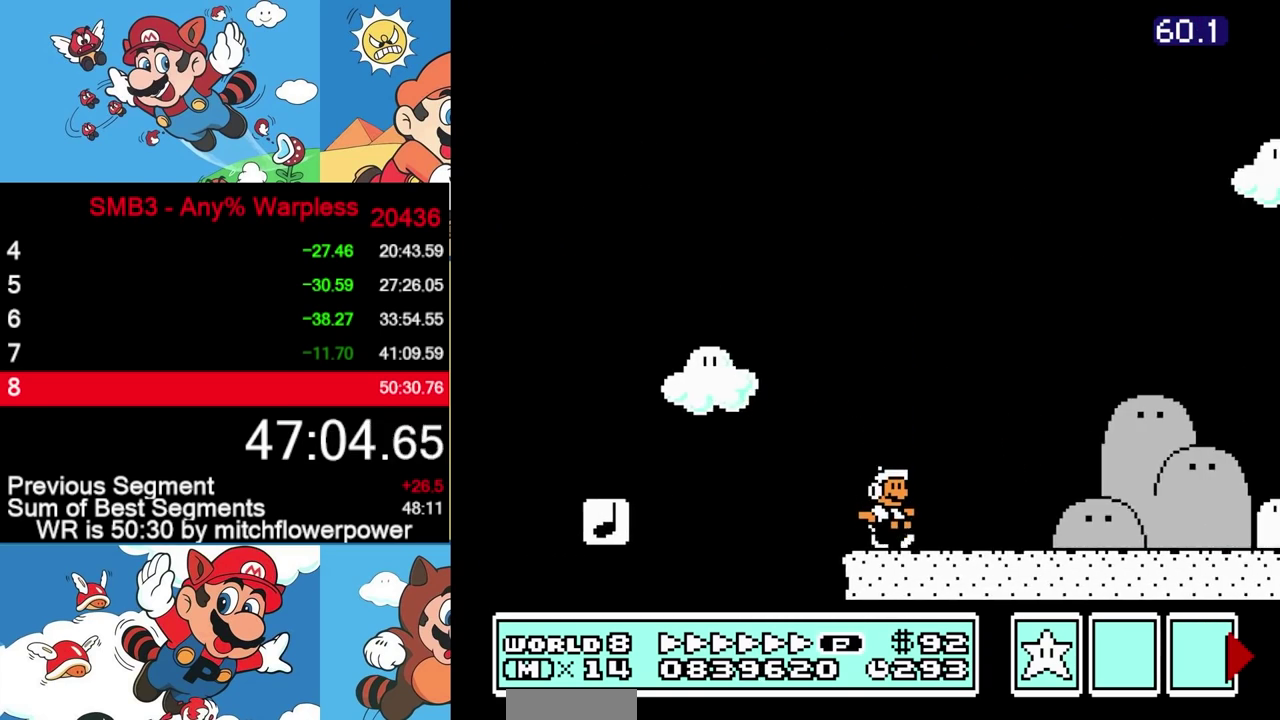
{"buttons": ["B", "DPAD_RIGHT"], "events": []}
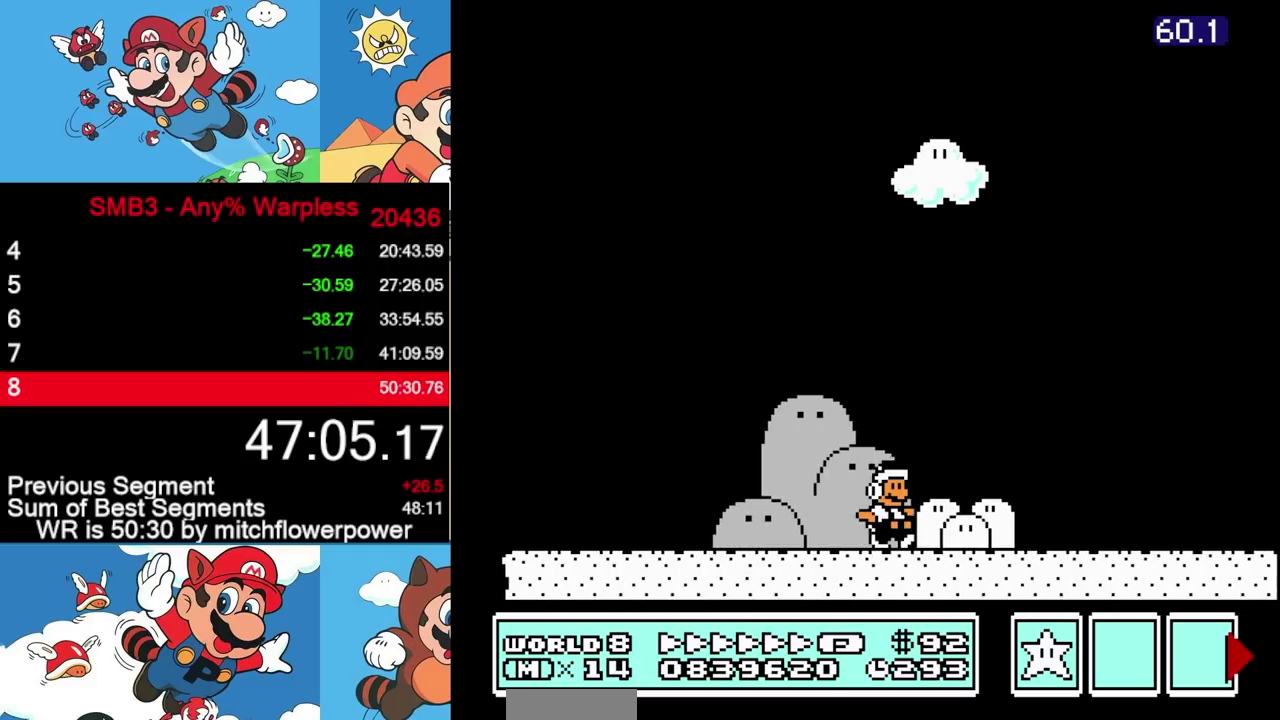
{"buttons": ["B", "DPAD_RIGHT"], "events": []}
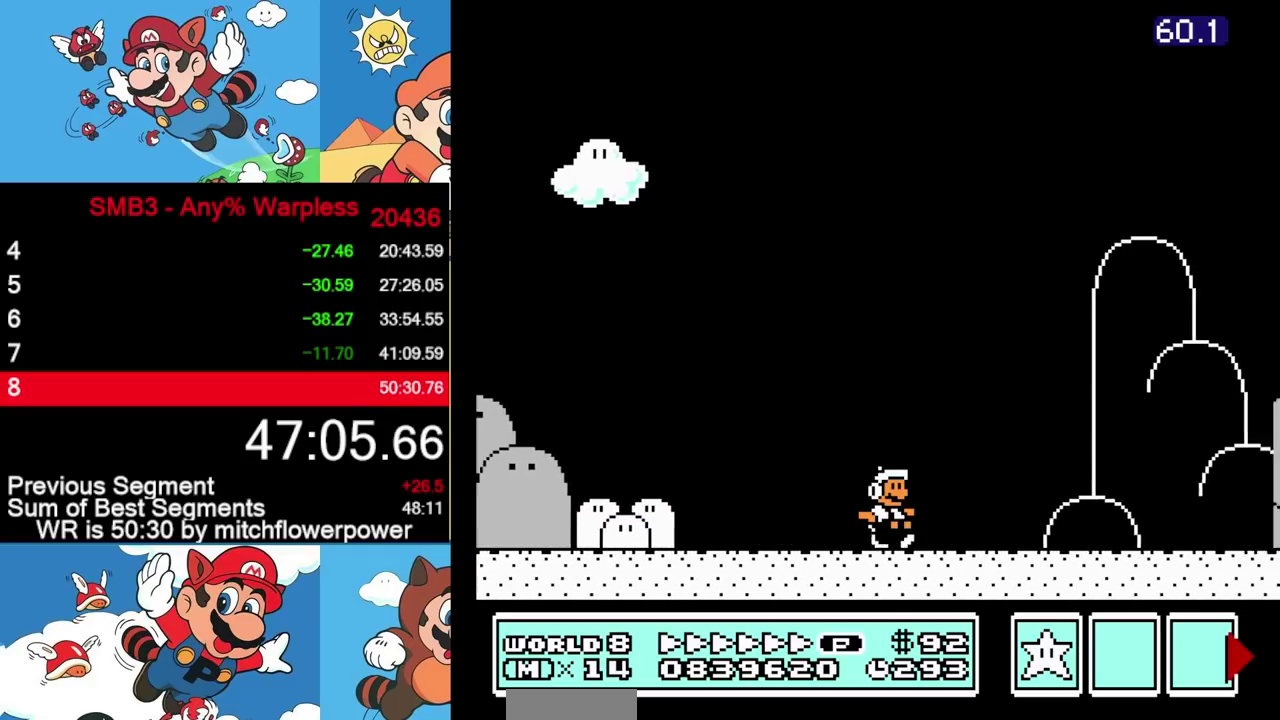
{"buttons": ["A", "B", "DPAD_RIGHT"], "events": [[317, "A", "down"]]}
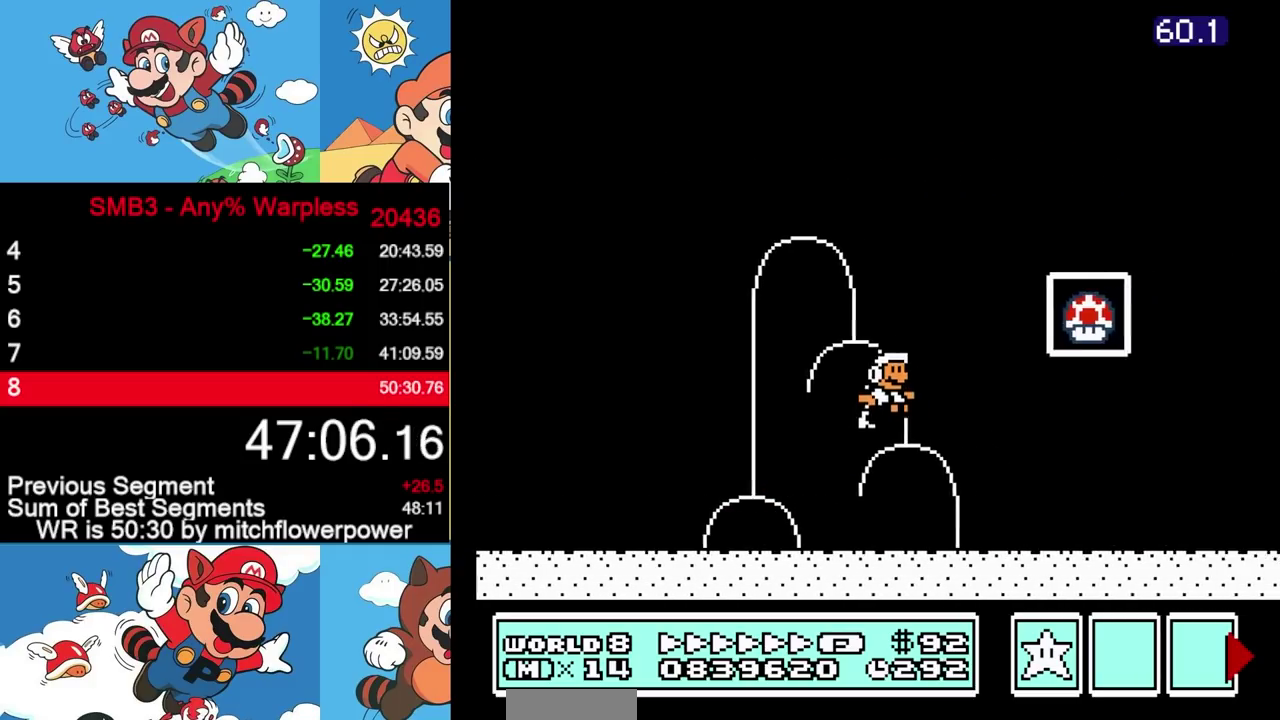
{"buttons": [], "events": [[50, "A", "up"], [50, "B", "up"], [350, "DPAD_RIGHT", "up"]]}